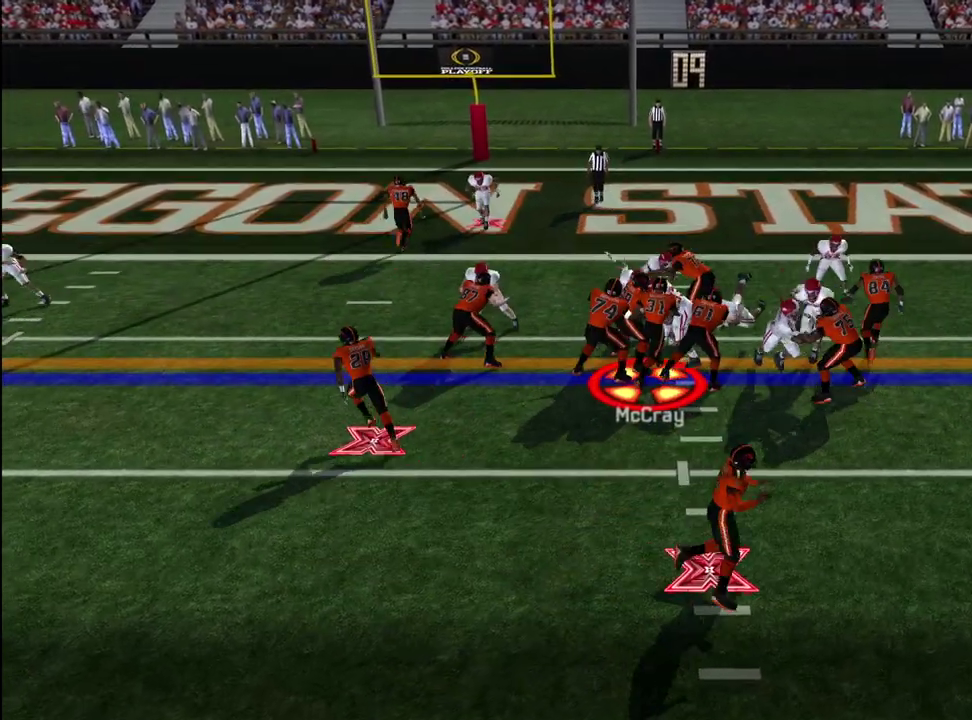
Gameplay with a controller (PlayStation layout); each line is a JSON object with the inputs held at the frame after it (dt_ms = milliseconds from this image to that frame). "events" lists button and stick changes between this image and that frame as [ms after this image, input, new state], when the widget could be followed in between. Not read: L1.
{"dt_ms": 500, "buttons": [], "left_stick": "up", "right_stick": "up-right", "events": []}
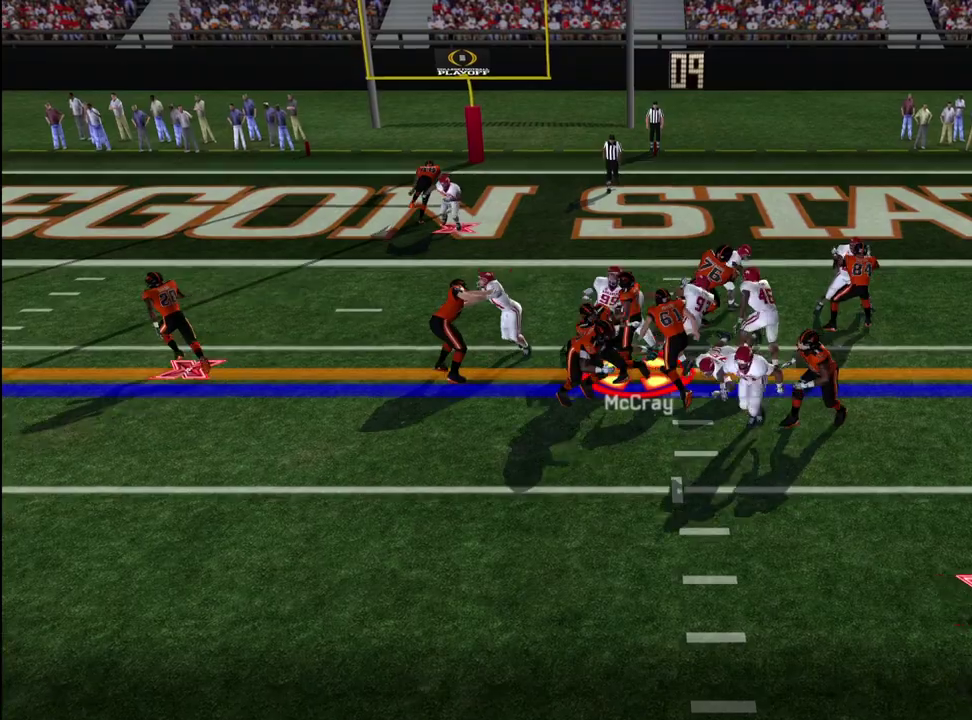
{"dt_ms": 400, "buttons": [], "left_stick": "up", "right_stick": "up-right", "events": []}
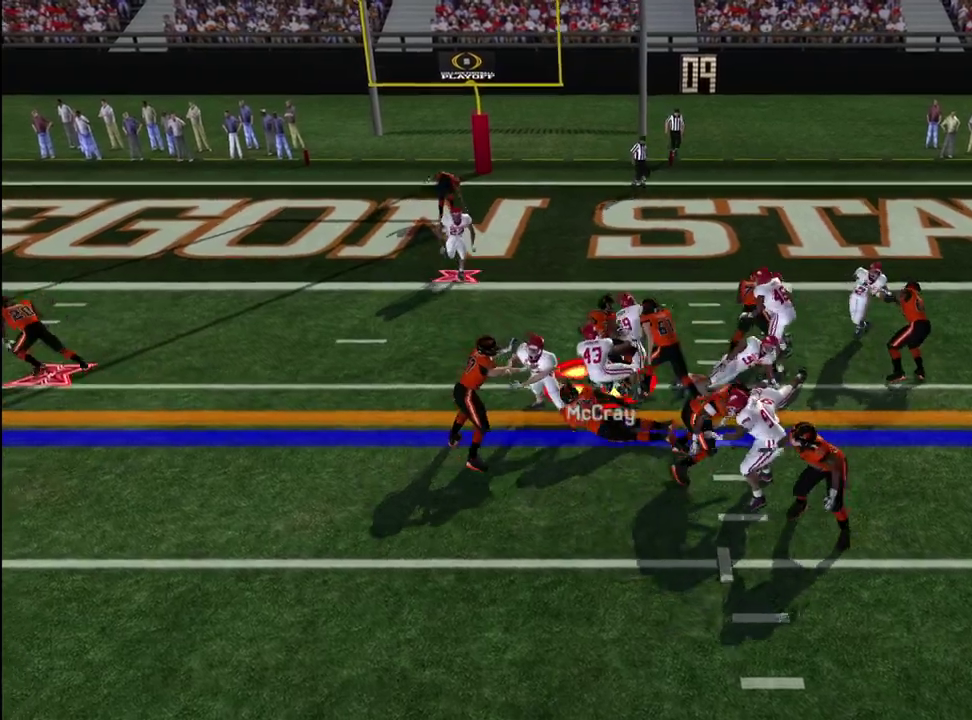
{"dt_ms": 600, "buttons": [], "left_stick": "up", "right_stick": "center", "events": [[117, "right_stick", "center"]]}
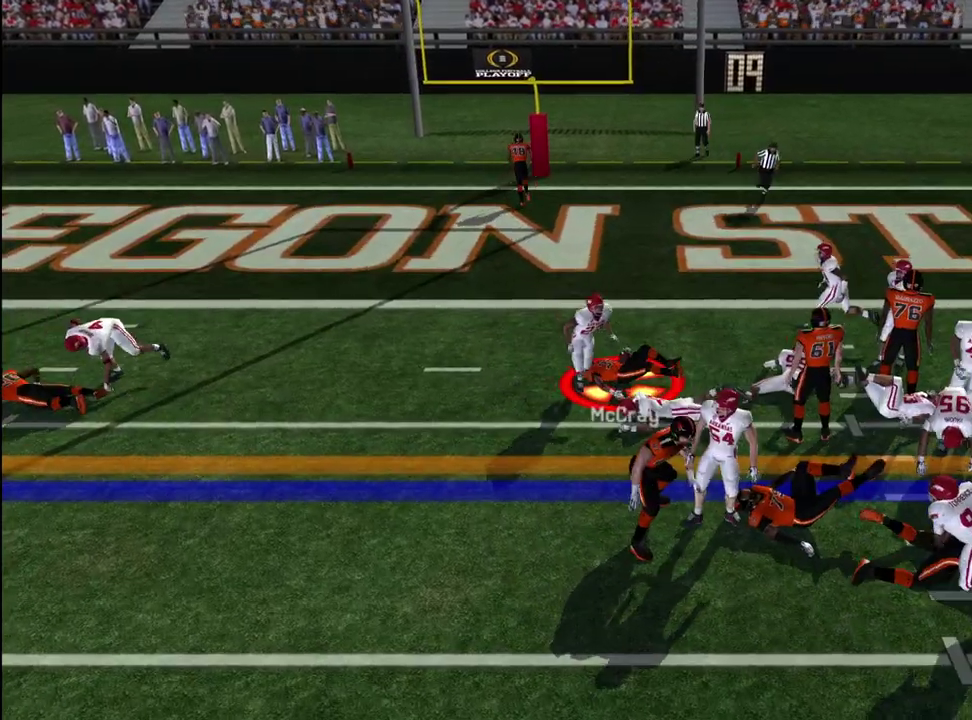
{"dt_ms": 600, "buttons": [], "left_stick": "center", "right_stick": "center", "events": [[17, "left_stick", "center"]]}
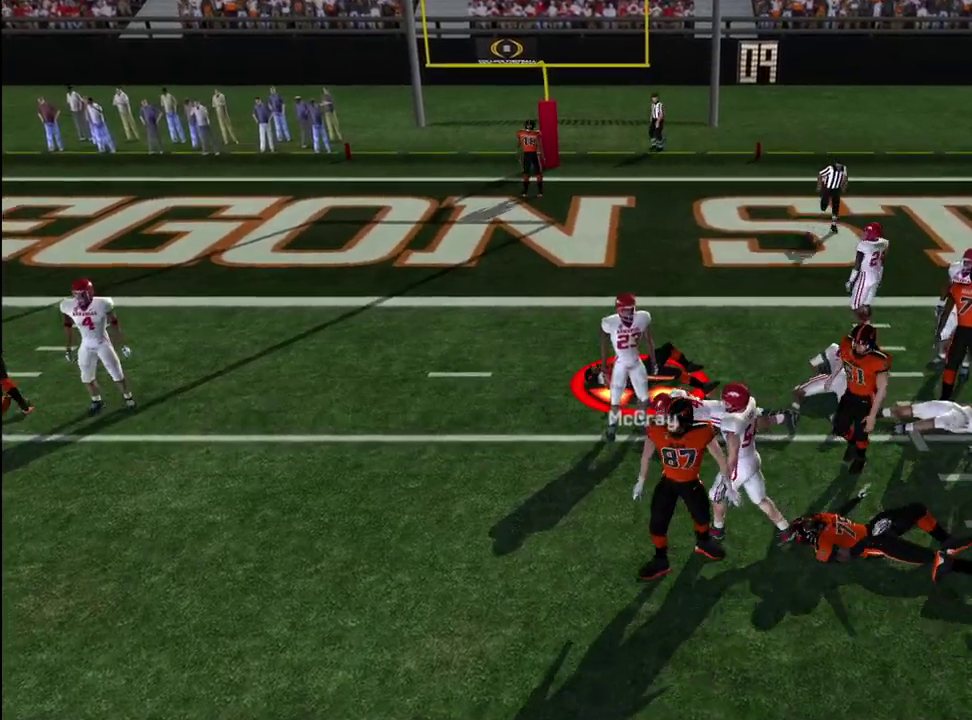
{"dt_ms": 600, "buttons": [], "left_stick": "center", "right_stick": "center", "events": []}
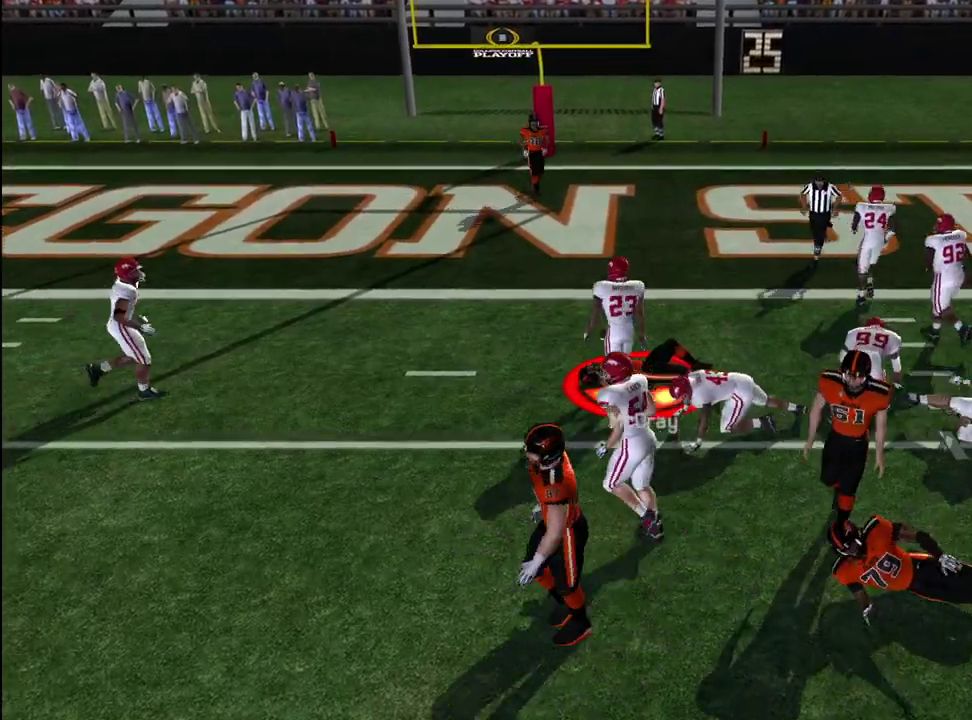
{"dt_ms": 300, "buttons": ["CROSS"], "left_stick": "center", "right_stick": "center", "events": [[267, "CROSS", "down"]]}
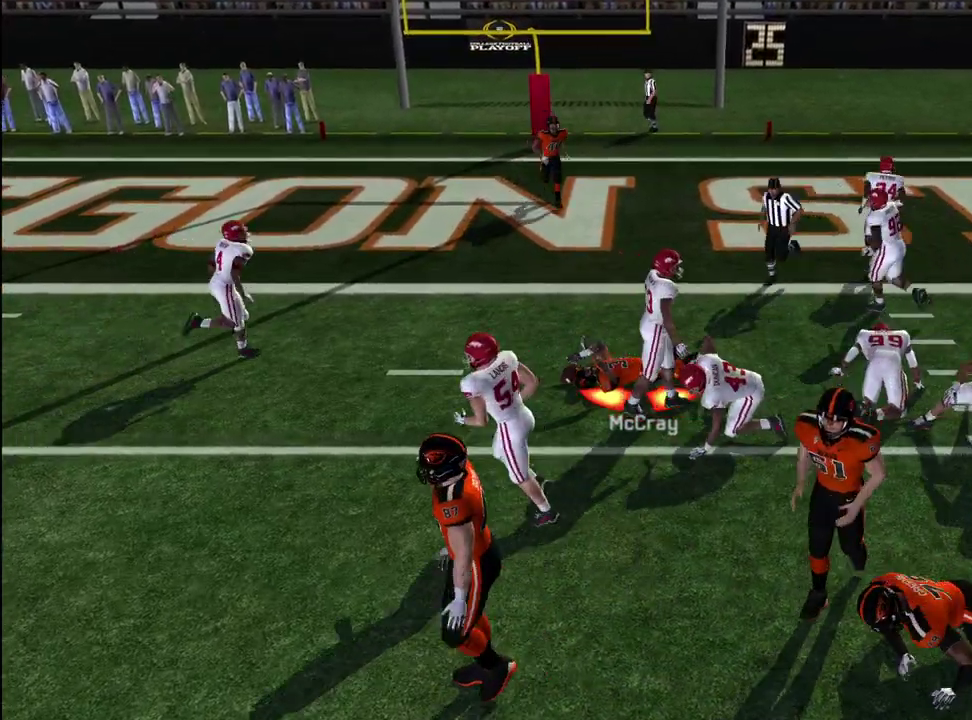
{"dt_ms": 300, "buttons": [], "left_stick": "center", "right_stick": "center", "events": [[33, "CROSS", "up"], [117, "CROSS", "down"], [167, "CROSS", "up"], [233, "CROSS", "down"], [300, "CROSS", "up"]]}
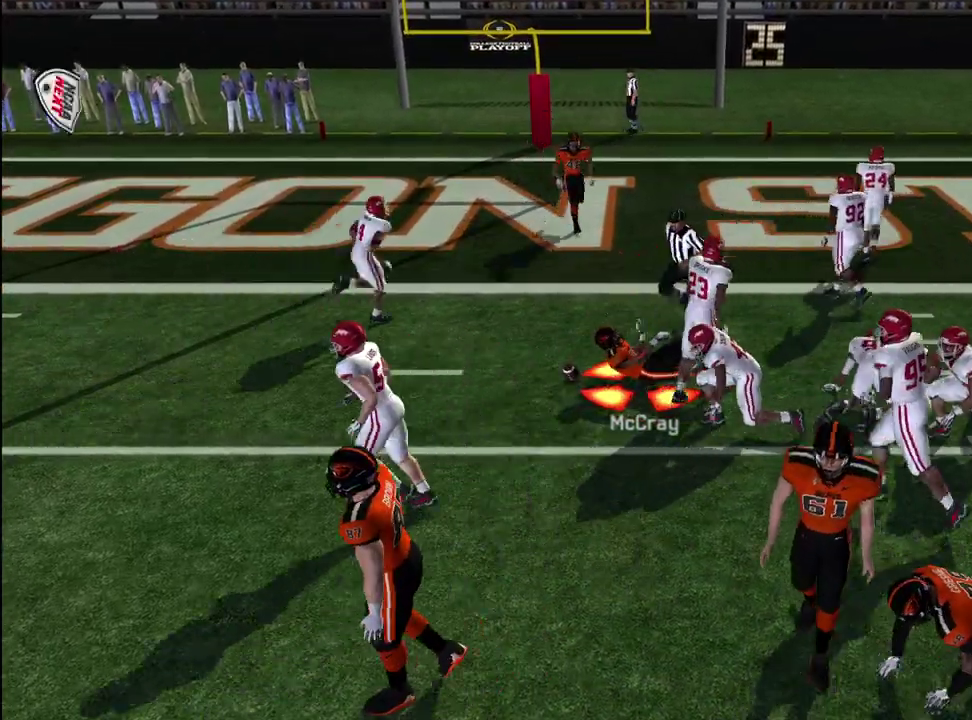
{"dt_ms": 800, "buttons": [], "left_stick": "center", "right_stick": "center", "events": [[67, "CROSS", "down"], [167, "CROSS", "up"], [217, "CROSS", "down"], [267, "CROSS", "up"], [683, "SQUARE", "down"], [783, "SQUARE", "up"]]}
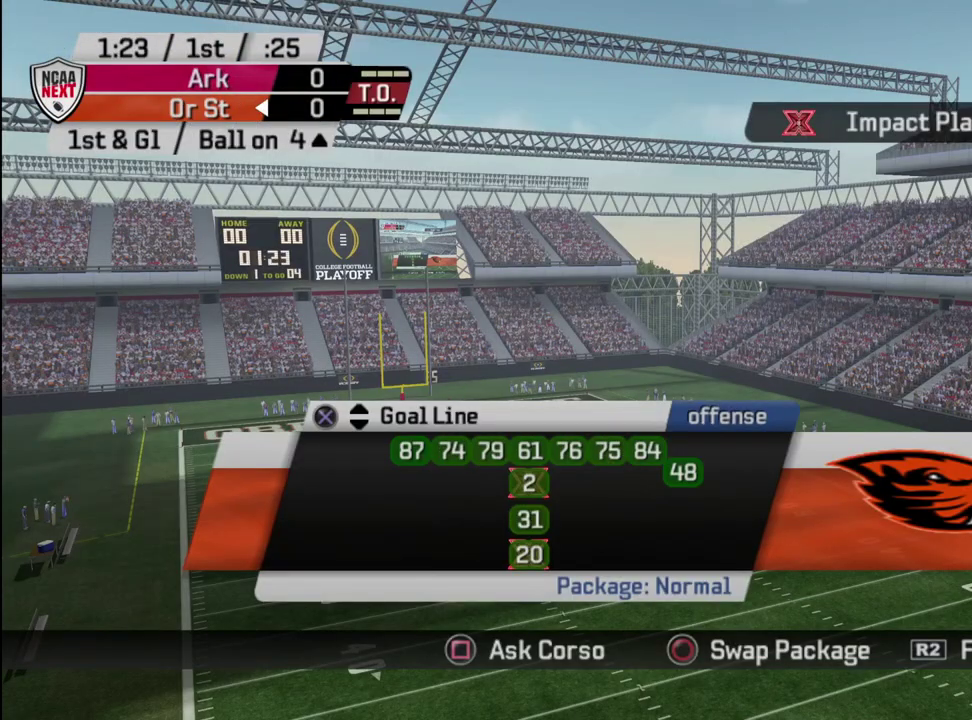
{"dt_ms": 400, "buttons": [], "left_stick": "center", "right_stick": "center", "events": []}
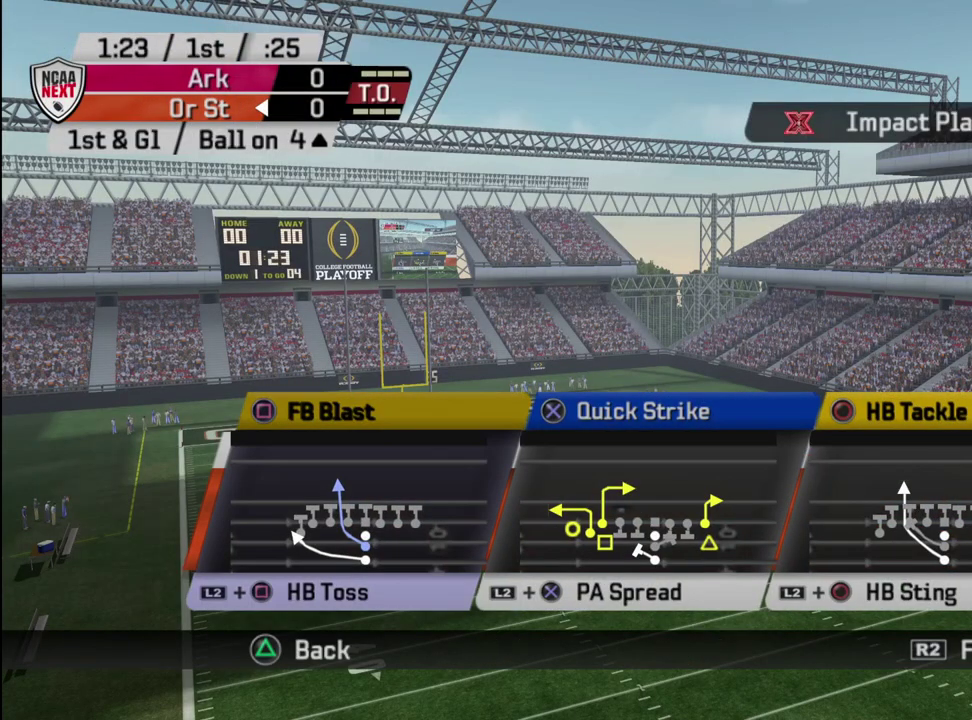
{"dt_ms": 500, "buttons": [], "left_stick": "center", "right_stick": "center", "events": []}
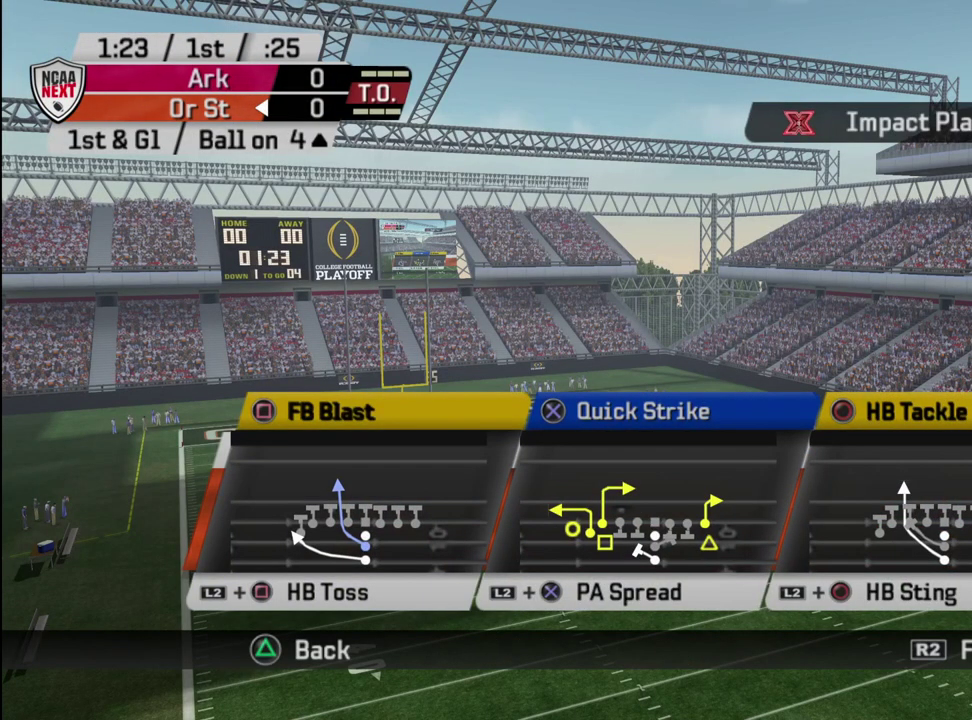
{"dt_ms": 500, "buttons": [], "left_stick": "center", "right_stick": "center", "events": [[133, "CIRCLE", "down"], [300, "CIRCLE", "up"]]}
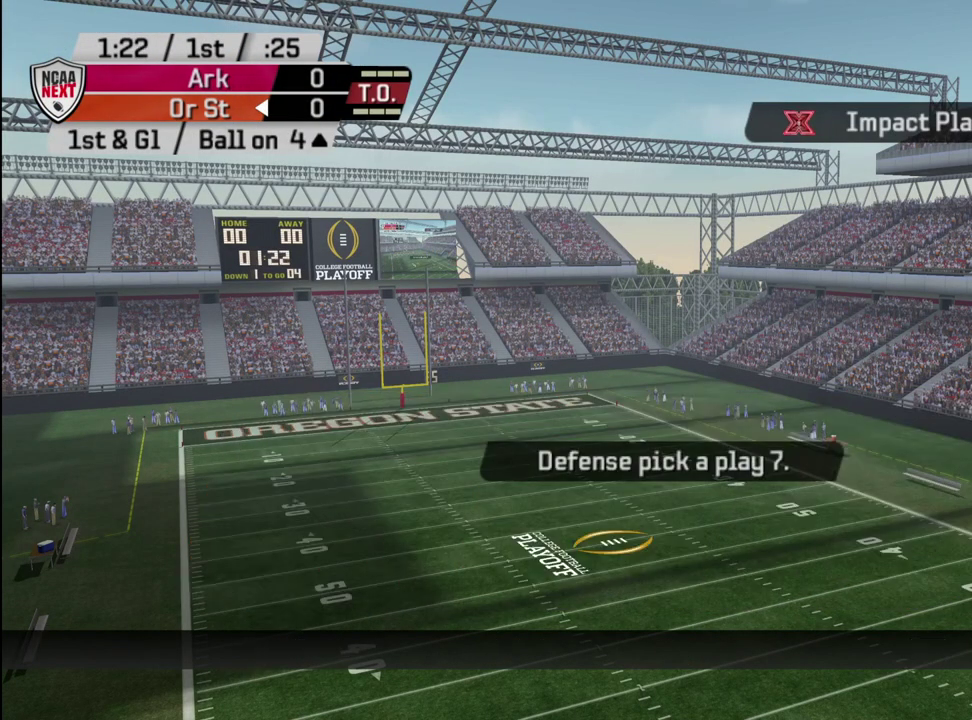
{"dt_ms": 700, "buttons": ["R2"], "left_stick": "center", "right_stick": "center", "events": [[633, "R2", "down"]]}
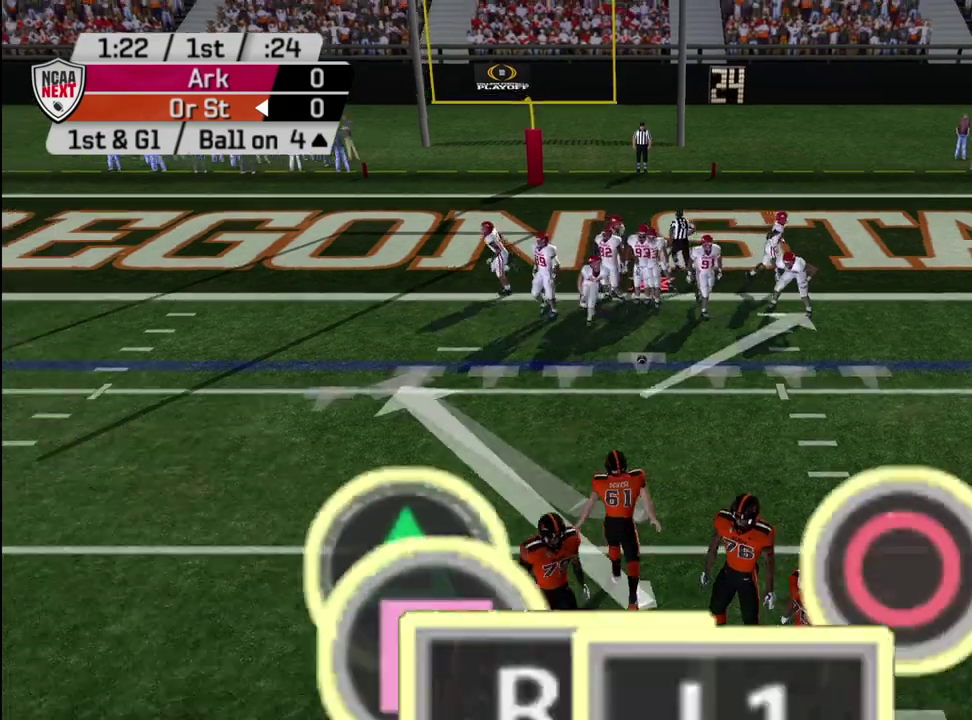
{"dt_ms": 300, "buttons": ["R2"], "left_stick": "center", "right_stick": "center", "events": []}
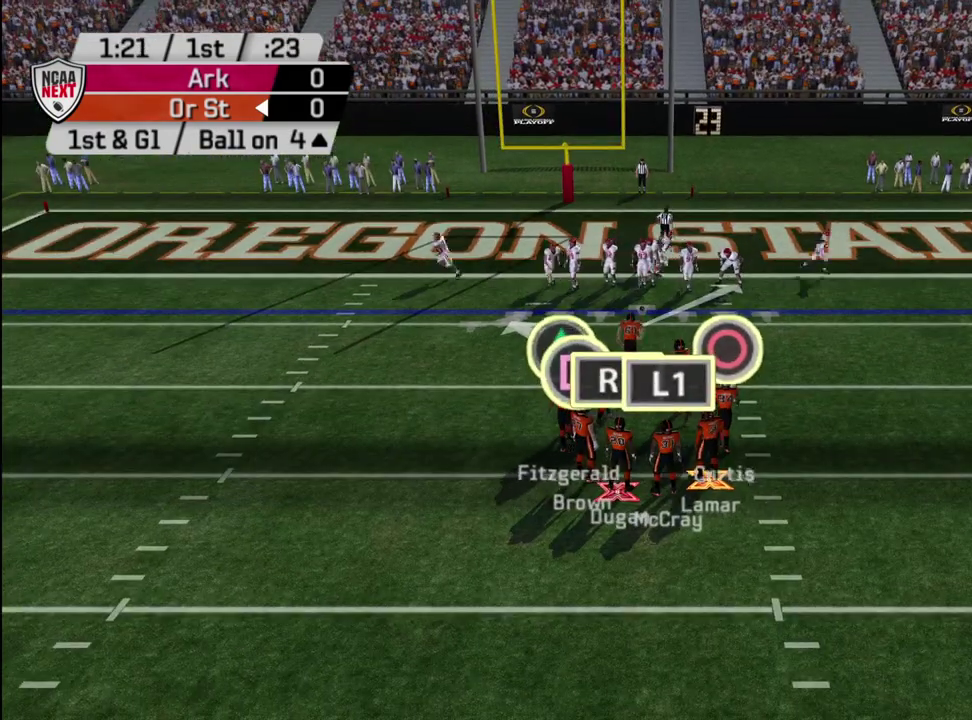
{"dt_ms": 500, "buttons": ["R2"], "left_stick": "center", "right_stick": "center", "events": []}
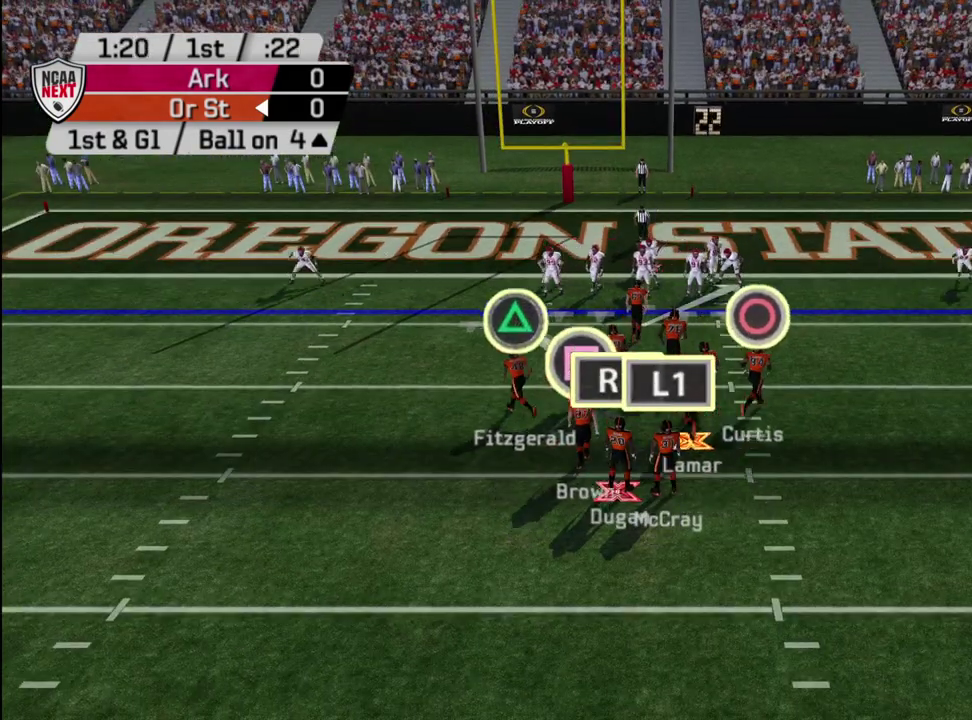
{"dt_ms": 500, "buttons": ["R2"], "left_stick": "center", "right_stick": "center", "events": []}
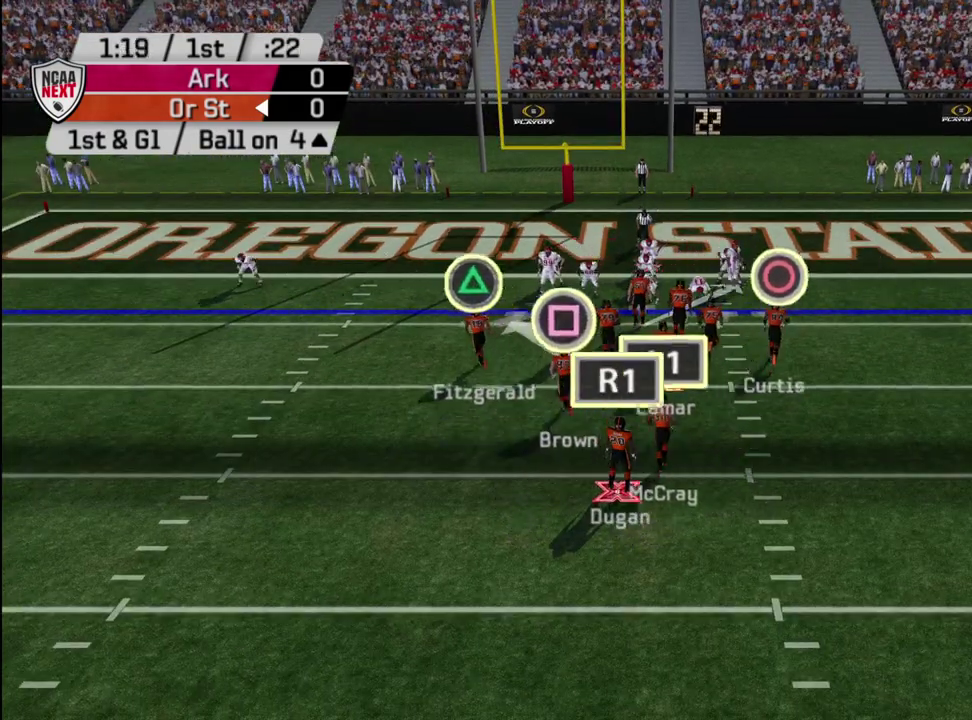
{"dt_ms": 500, "buttons": [], "left_stick": "center", "right_stick": "center", "events": [[317, "R2", "up"]]}
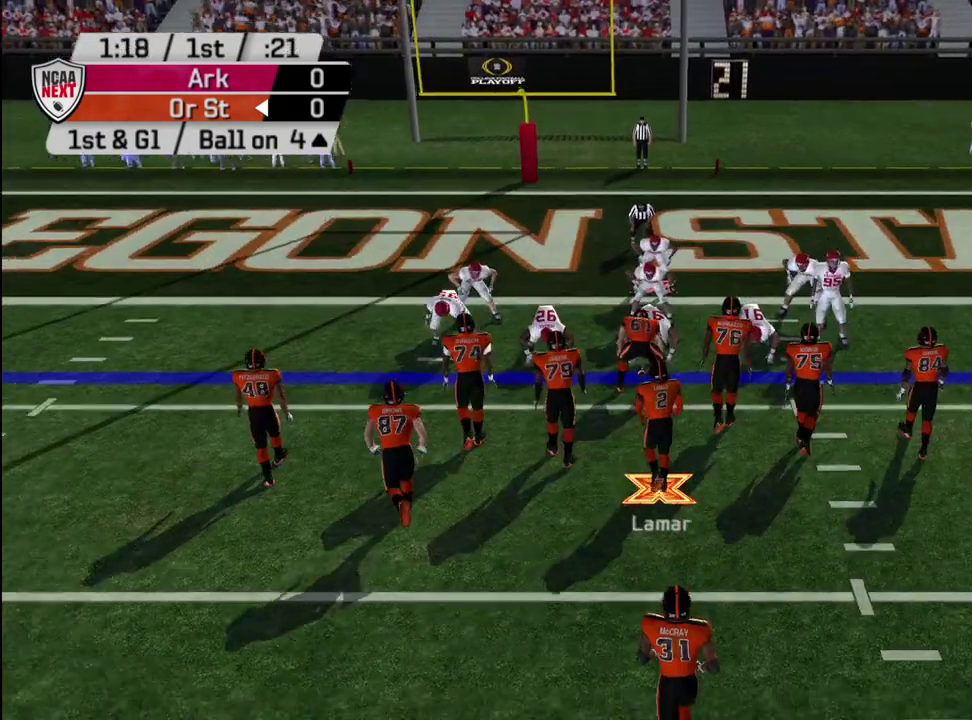
{"dt_ms": 500, "buttons": [], "left_stick": "center", "right_stick": "center", "events": []}
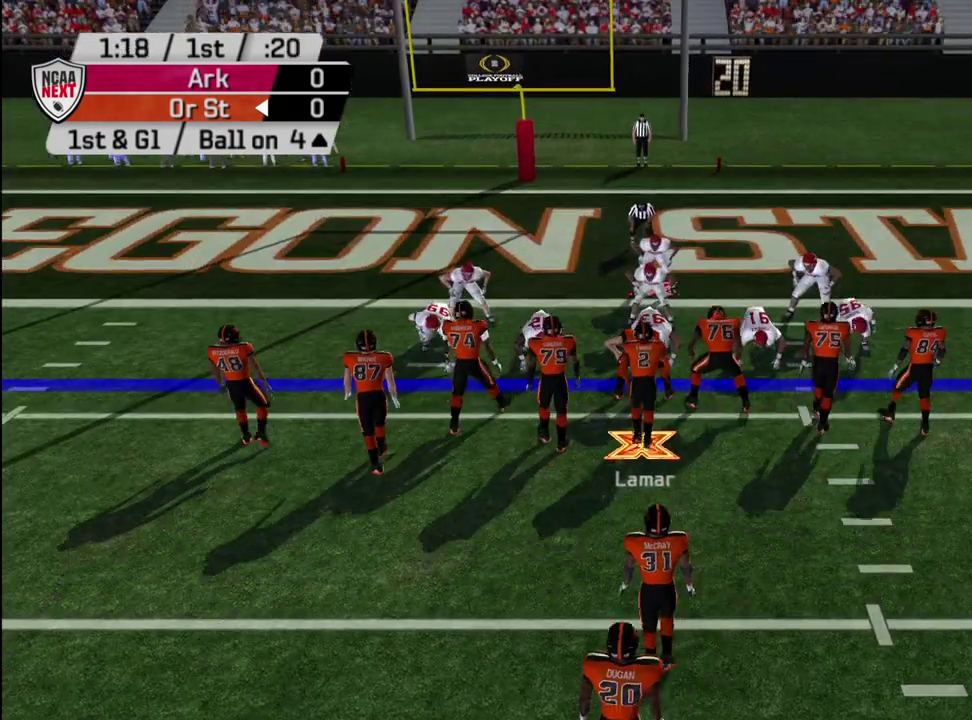
{"dt_ms": 500, "buttons": [], "left_stick": "center", "right_stick": "center", "events": []}
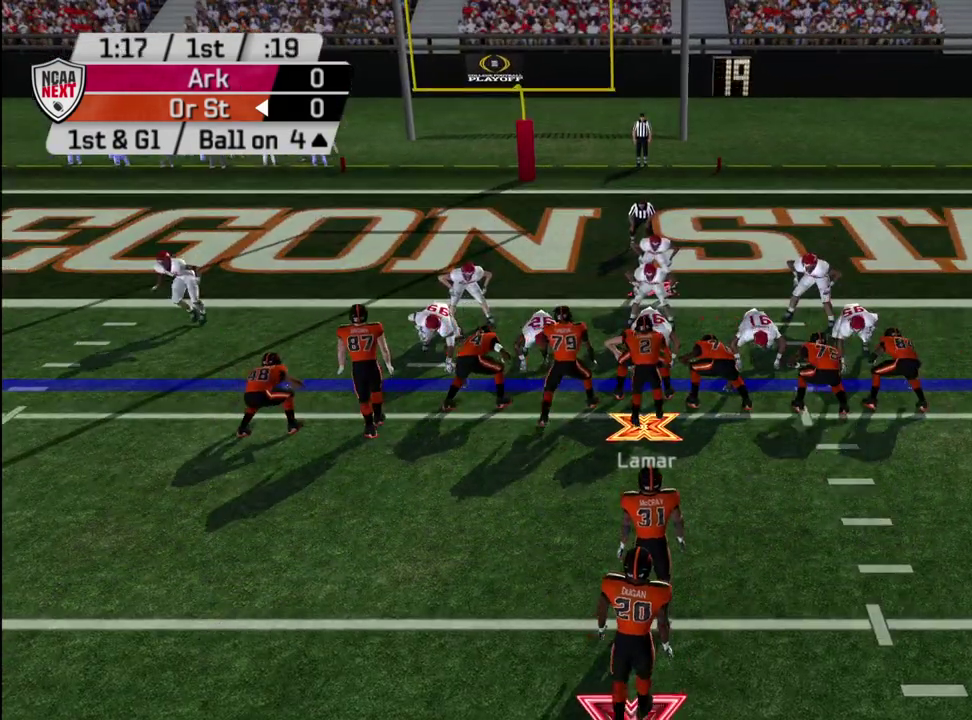
{"dt_ms": 500, "buttons": [], "left_stick": "center", "right_stick": "center", "events": []}
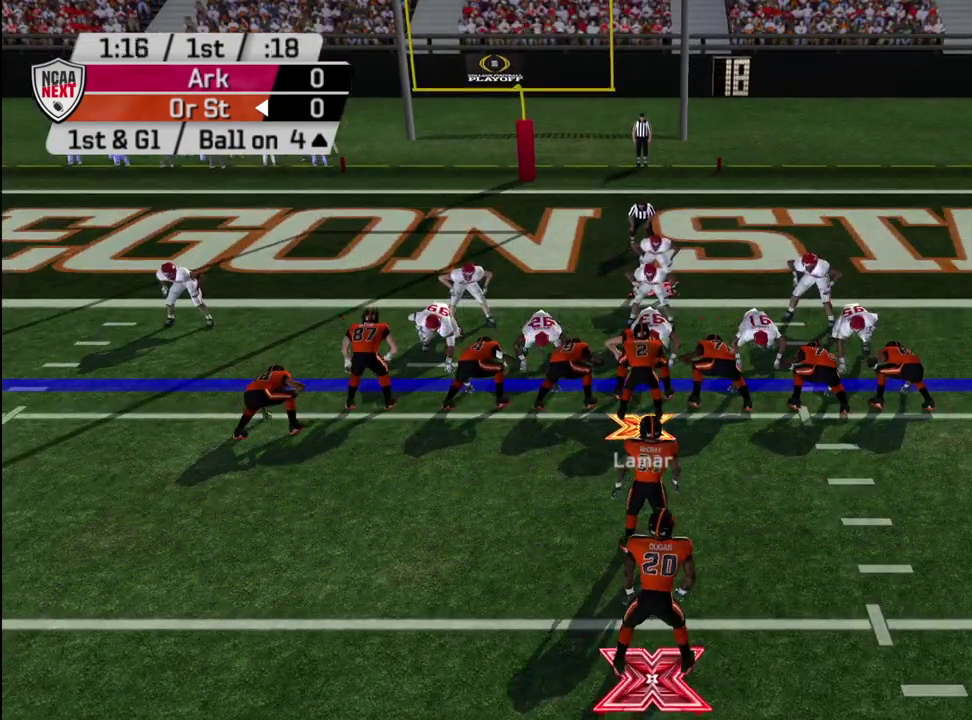
{"dt_ms": 500, "buttons": [], "left_stick": "center", "right_stick": "center", "events": []}
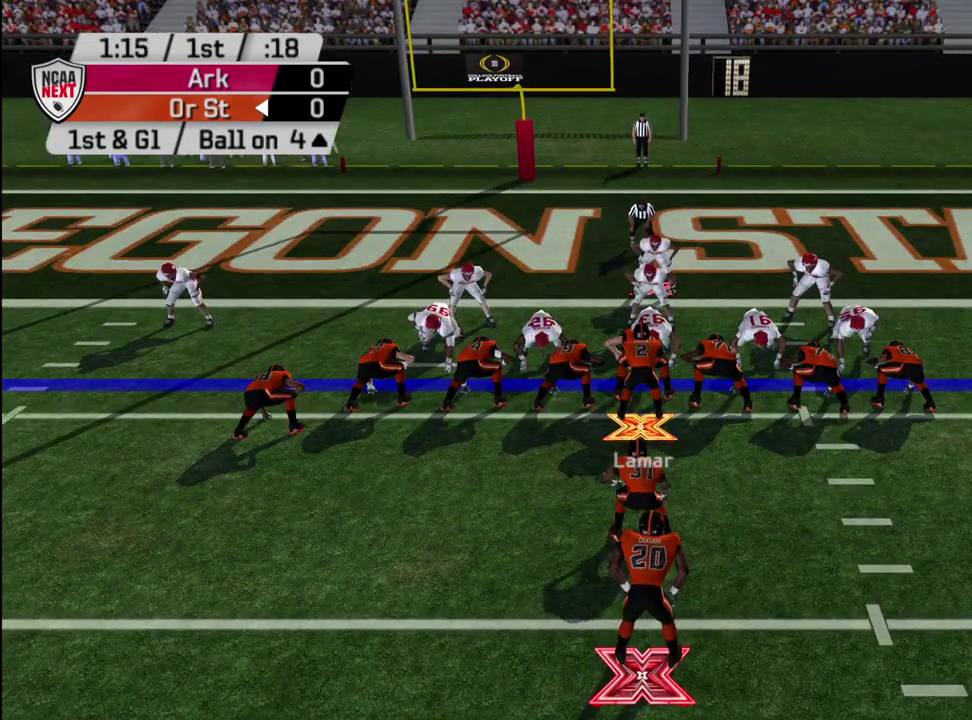
{"dt_ms": 500, "buttons": ["CROSS"], "left_stick": "center", "right_stick": "center", "events": [[467, "CROSS", "down"]]}
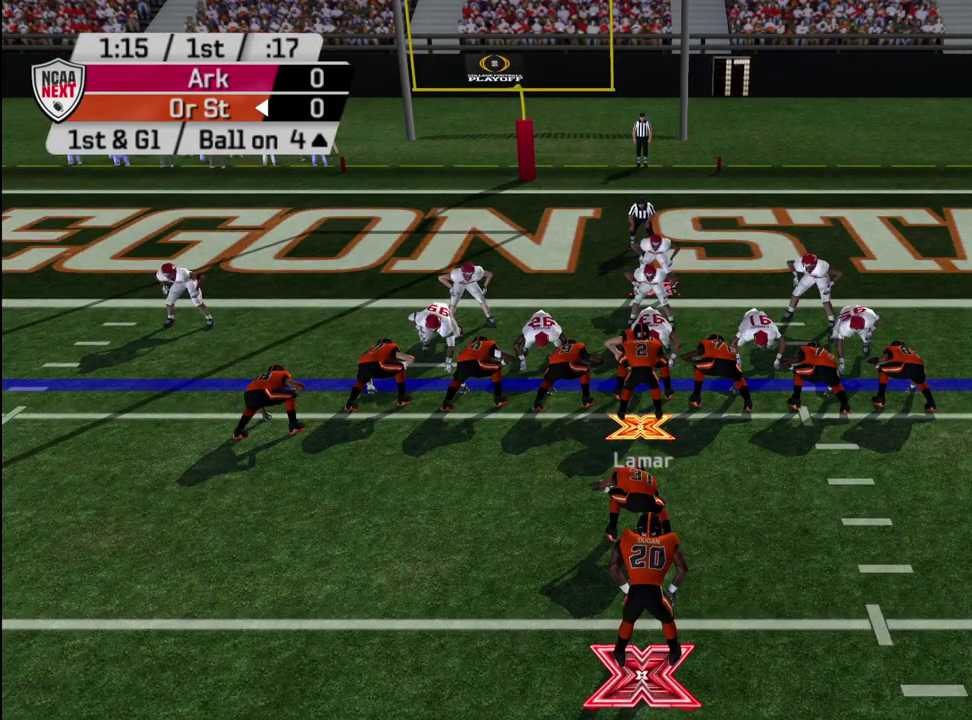
{"dt_ms": 600, "buttons": [], "left_stick": "left", "right_stick": "center", "events": [[83, "CROSS", "up"], [233, "left_stick", "left"]]}
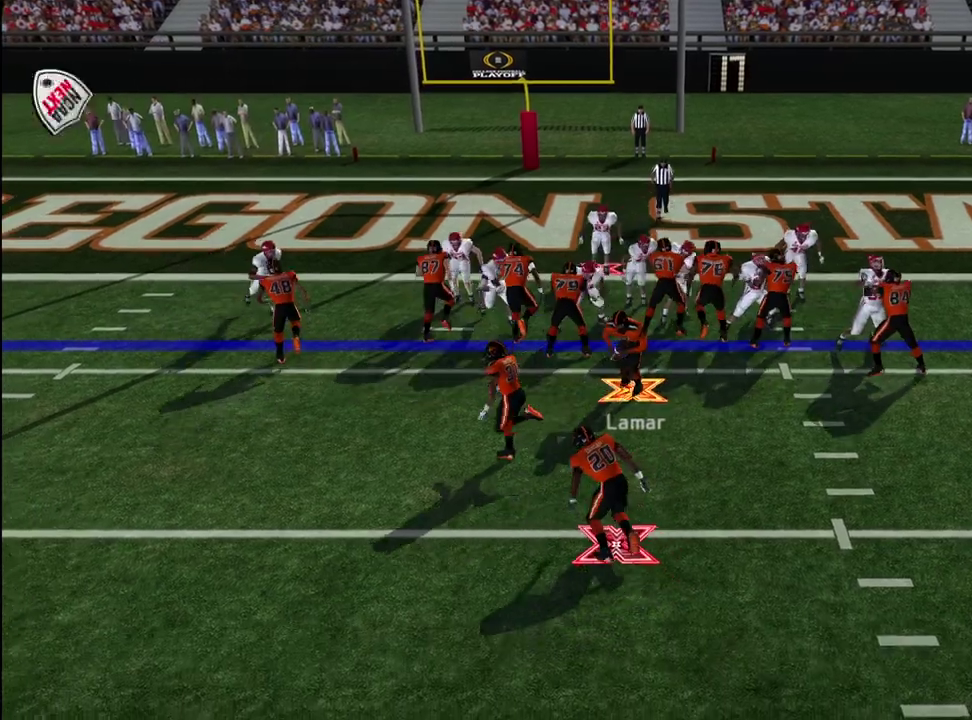
{"dt_ms": 400, "buttons": [], "left_stick": "left", "right_stick": "center", "events": [[83, "left_stick", "up-left"], [200, "left_stick", "down-right"], [283, "left_stick", "left"]]}
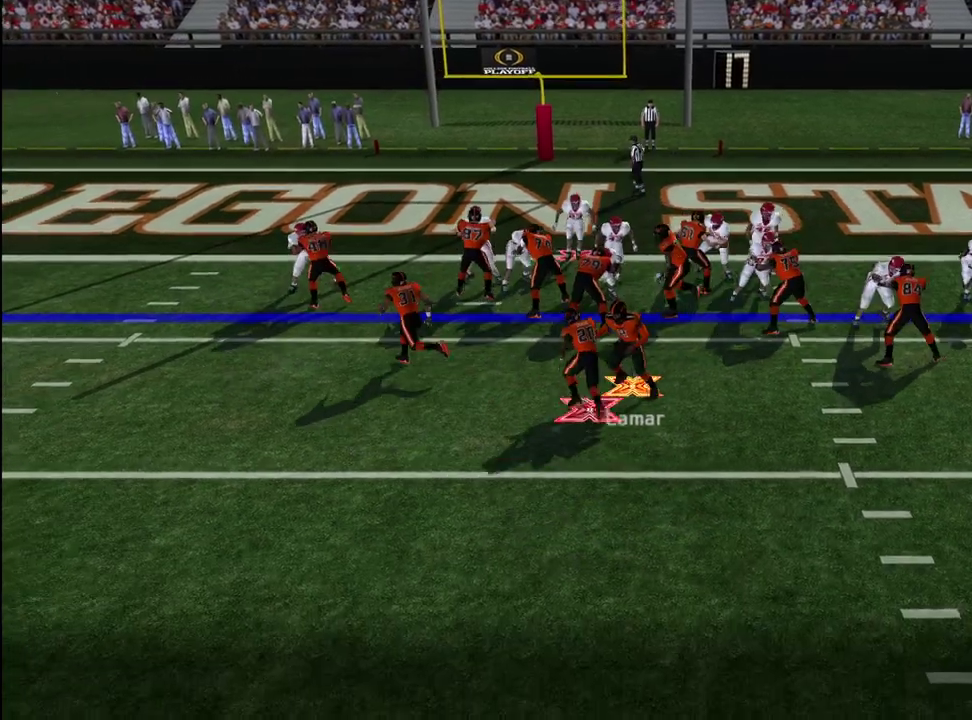
{"dt_ms": 300, "buttons": [], "left_stick": "down-left", "right_stick": "center", "events": [[167, "left_stick", "down-left"]]}
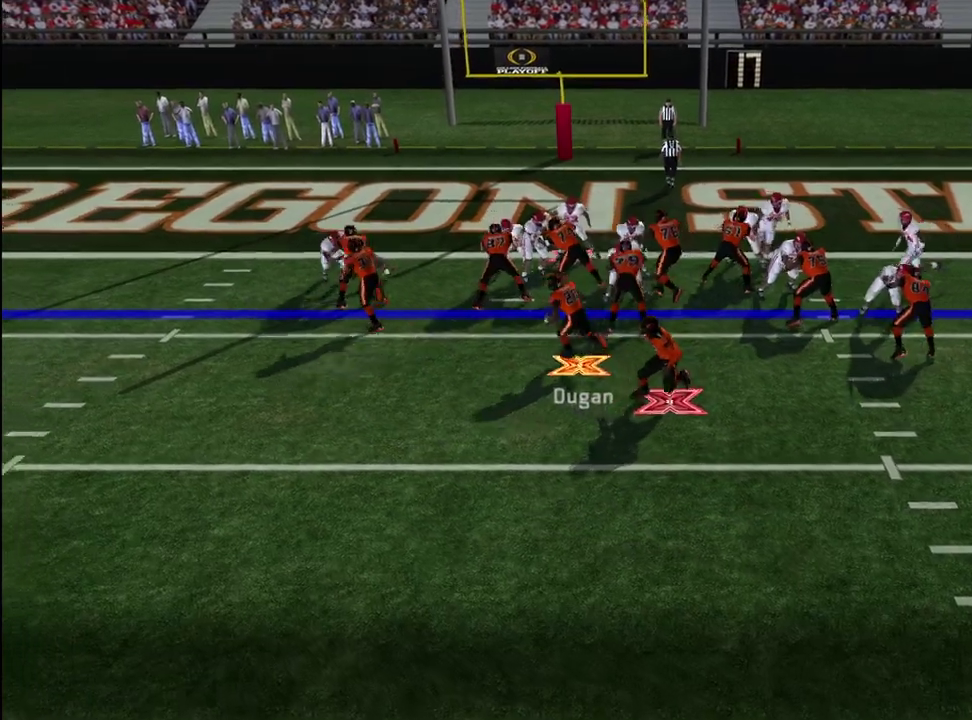
{"dt_ms": 600, "buttons": ["CROSS"], "left_stick": "left", "right_stick": "center", "events": [[33, "left_stick", "left"], [100, "CROSS", "down"]]}
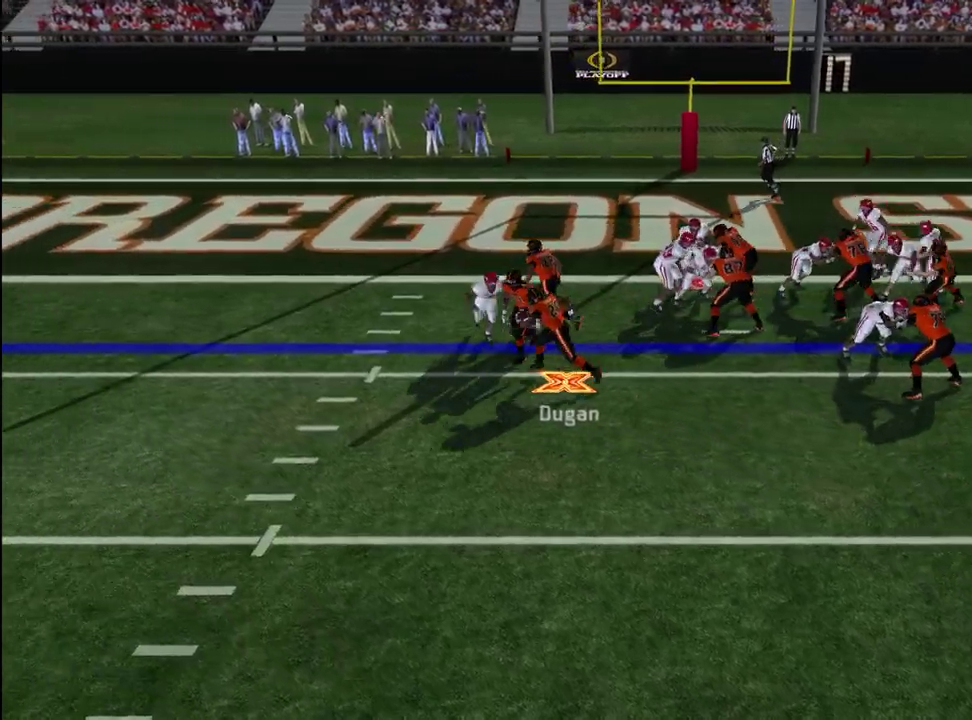
{"dt_ms": 700, "buttons": ["CROSS"], "left_stick": "up", "right_stick": "center", "events": [[433, "CROSS", "up"], [483, "CROSS", "down"], [500, "left_stick", "up-left"], [650, "left_stick", "up"]]}